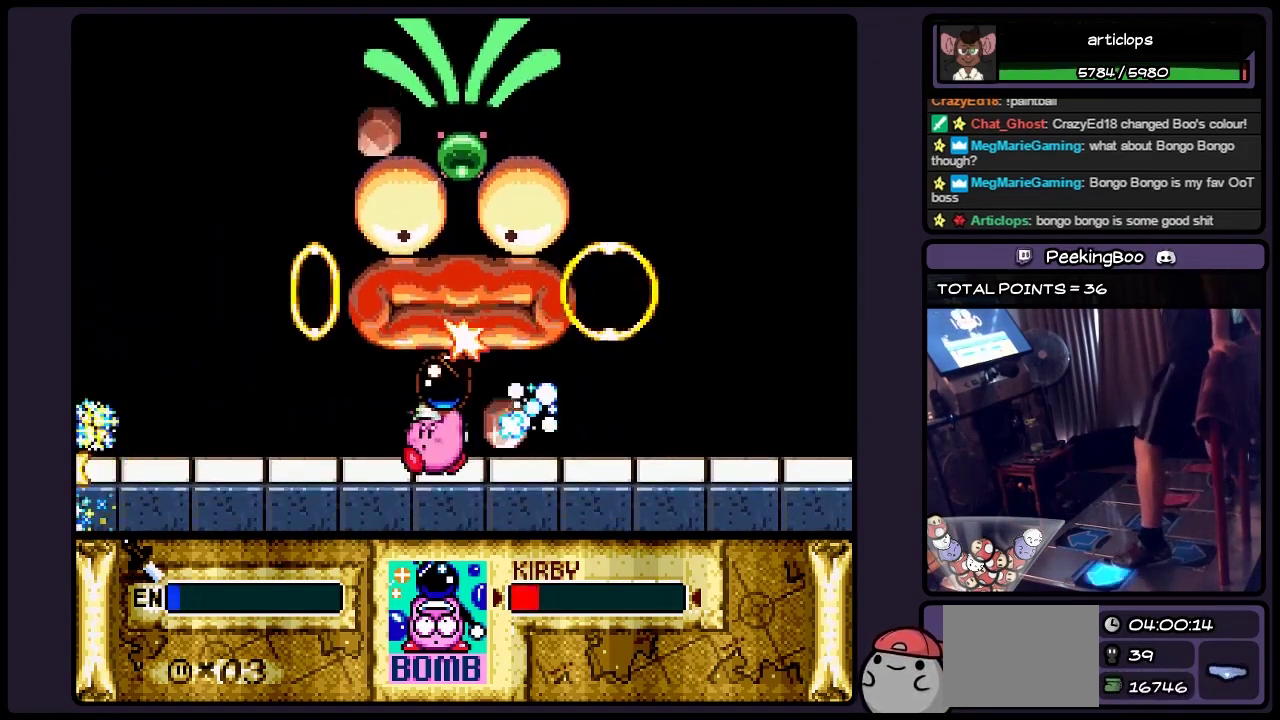
Gameplay with a controller (Nintendo layout); each line is a JSON object with the inputs held at the frame after it. "events" lists button and stick changes between this image and that frame as [ms after this image, input, new state], when the widget could be followed in between. Not read: L3 R3.
{"buttons": ["DPAD_LEFT"], "events": []}
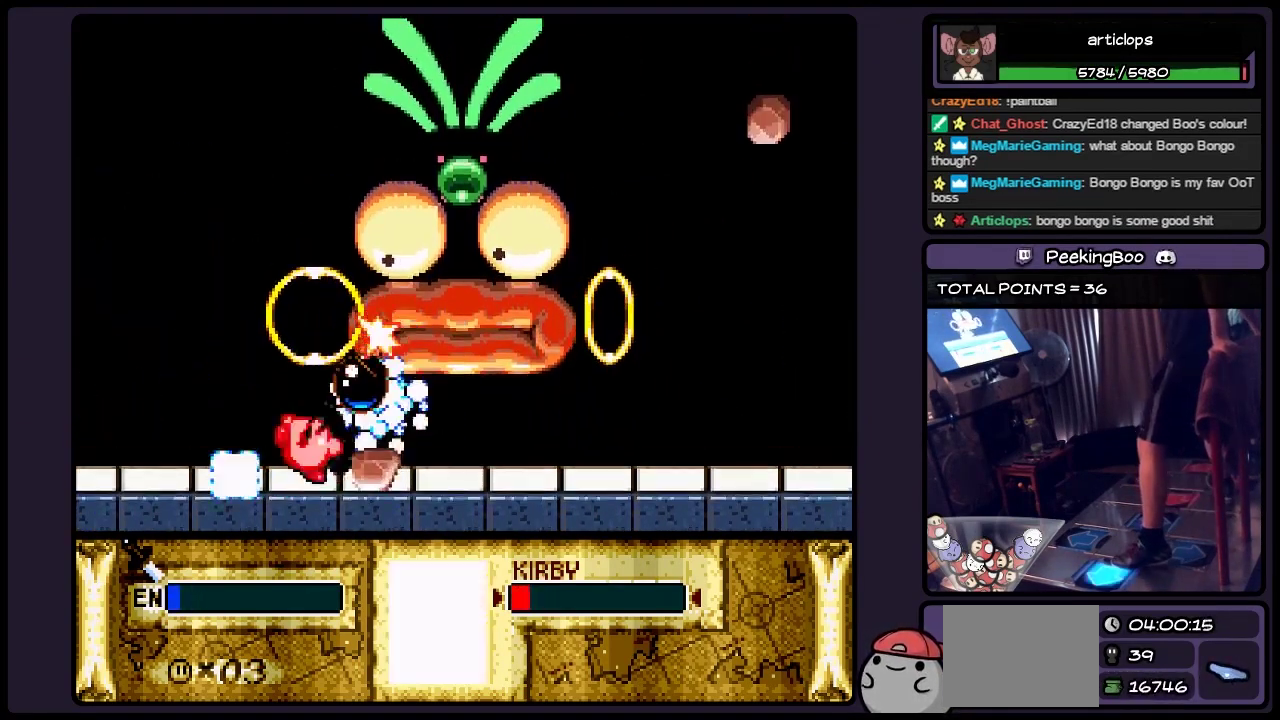
{"buttons": ["DPAD_LEFT"], "events": []}
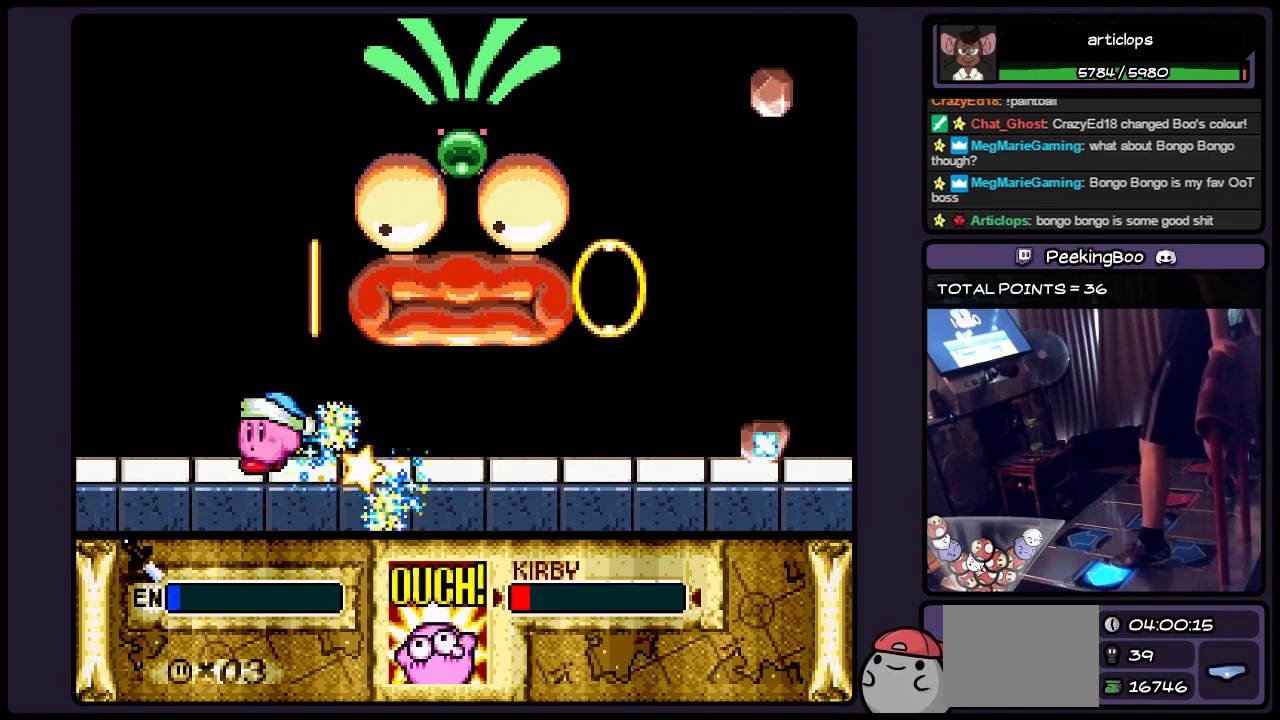
{"buttons": ["DPAD_RIGHT"], "events": [[283, "DPAD_LEFT", "up"], [483, "DPAD_RIGHT", "down"]]}
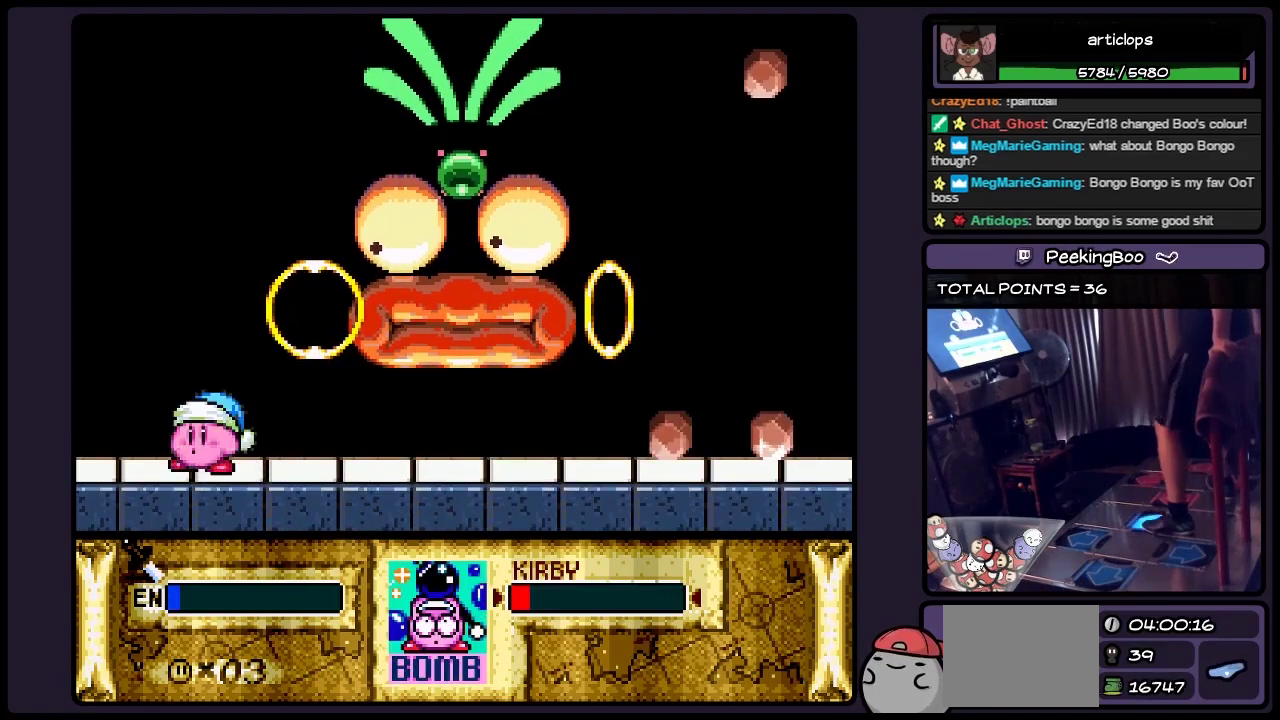
{"buttons": [], "events": [[200, "DPAD_RIGHT", "up"]]}
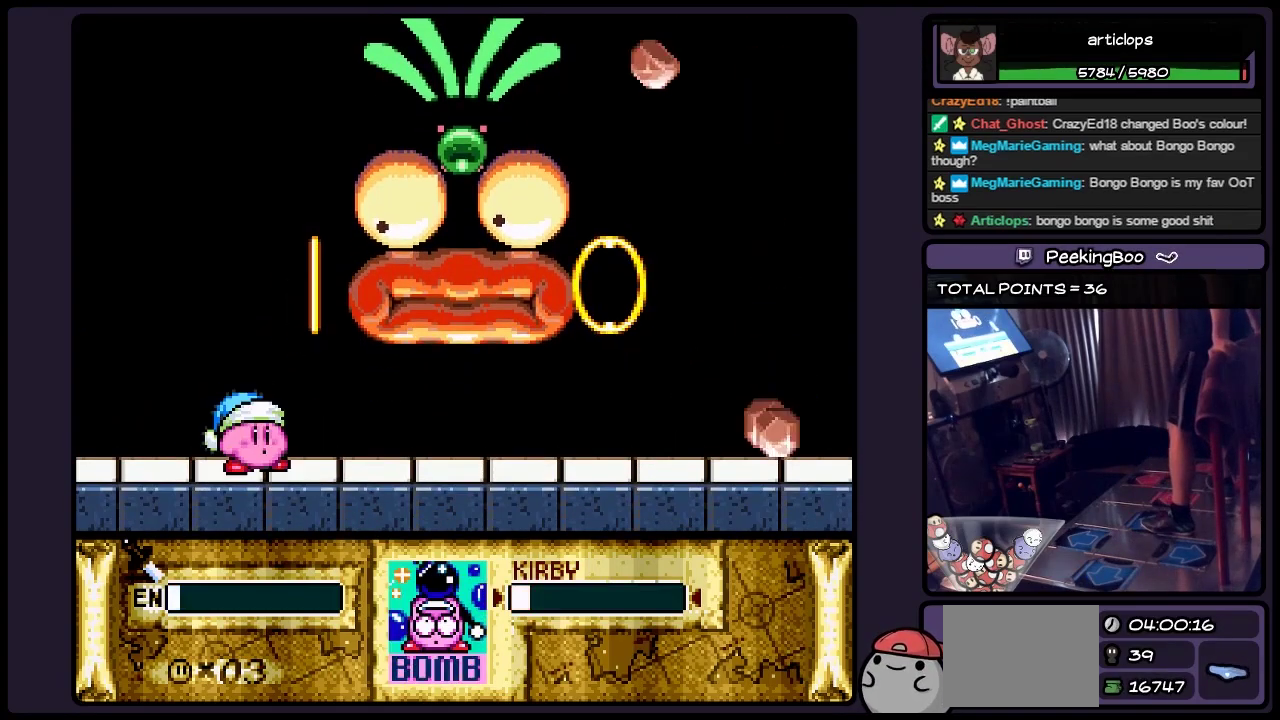
{"buttons": [], "events": []}
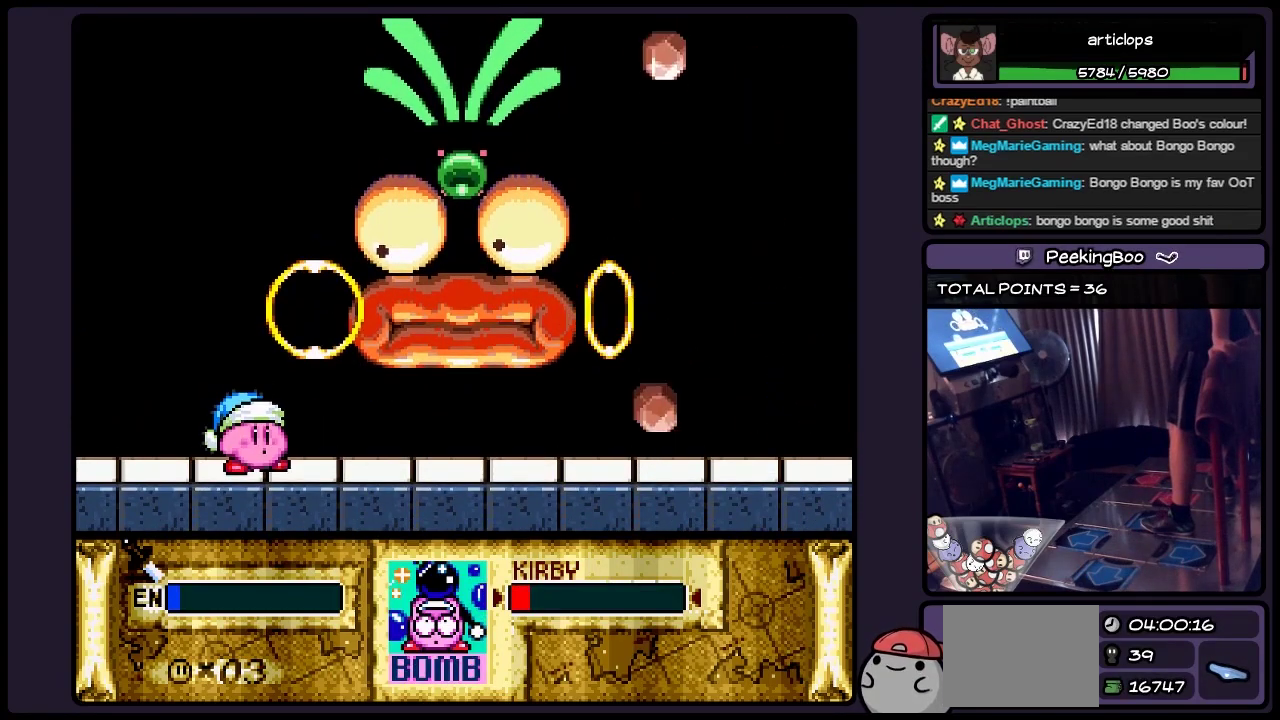
{"buttons": [], "events": []}
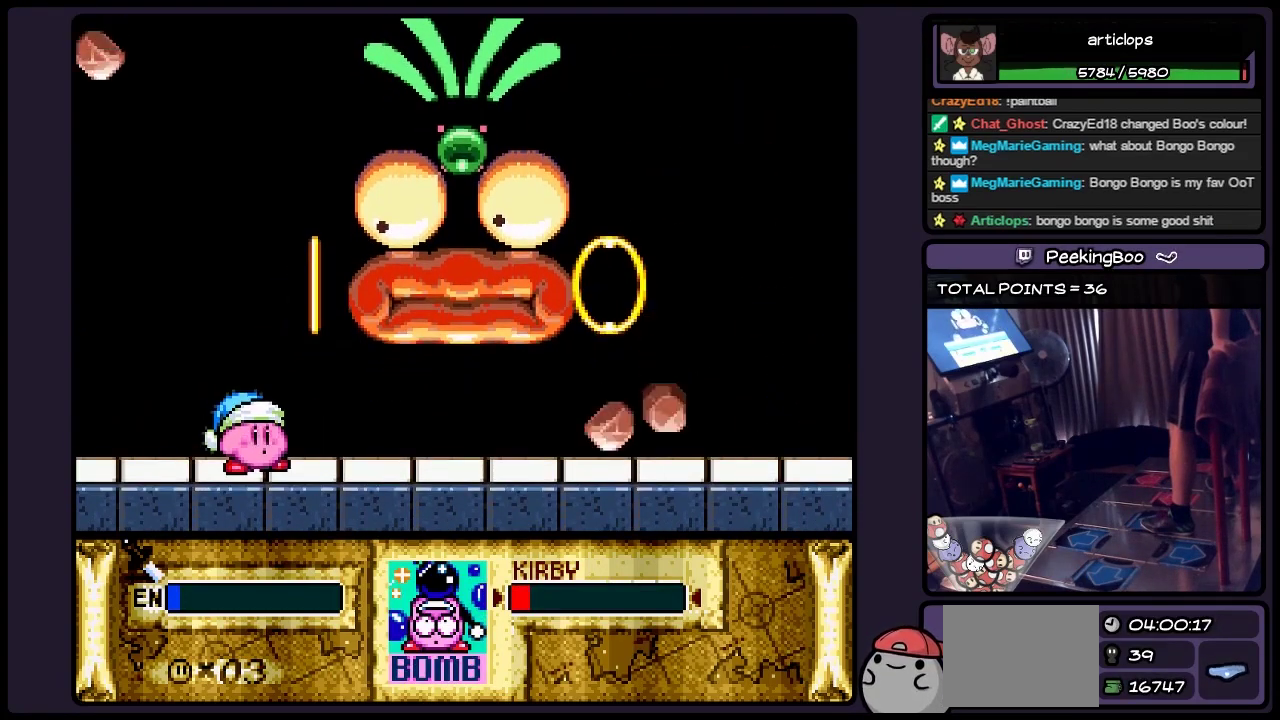
{"buttons": [], "events": [[233, "DPAD_RIGHT", "down"], [450, "DPAD_RIGHT", "up"]]}
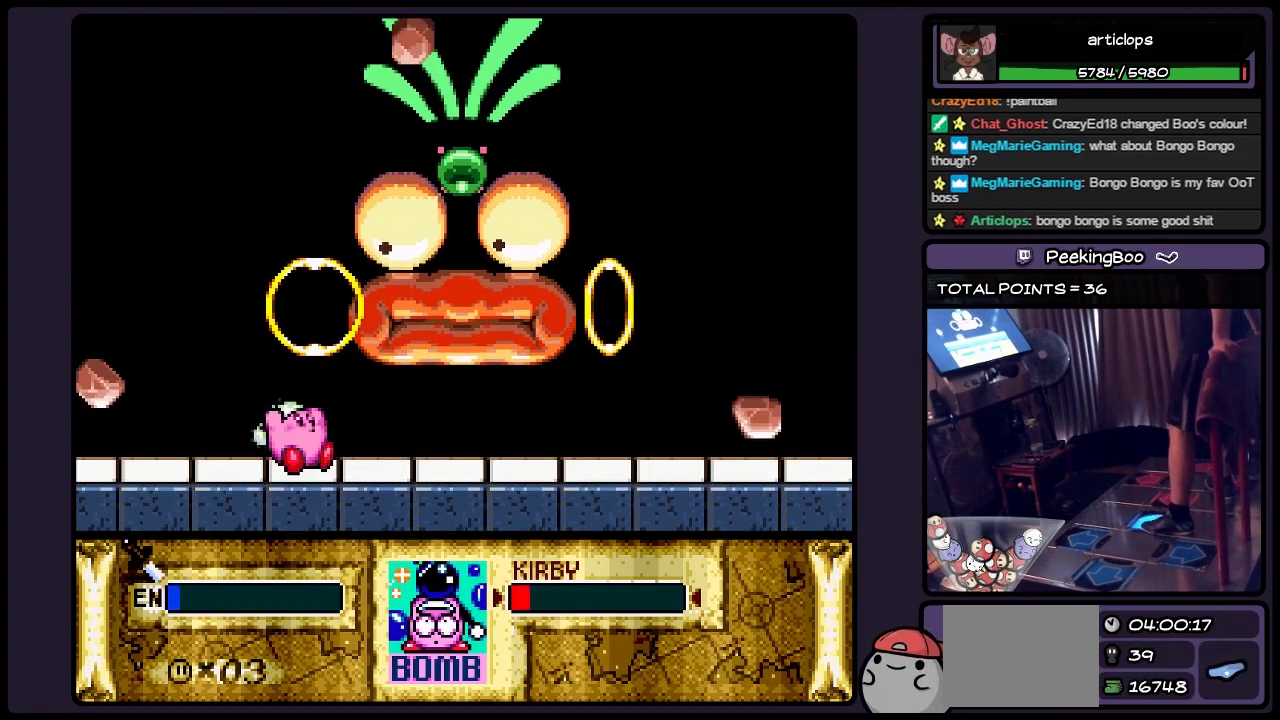
{"buttons": [], "events": [[150, "DPAD_RIGHT", "down"], [400, "DPAD_RIGHT", "up"]]}
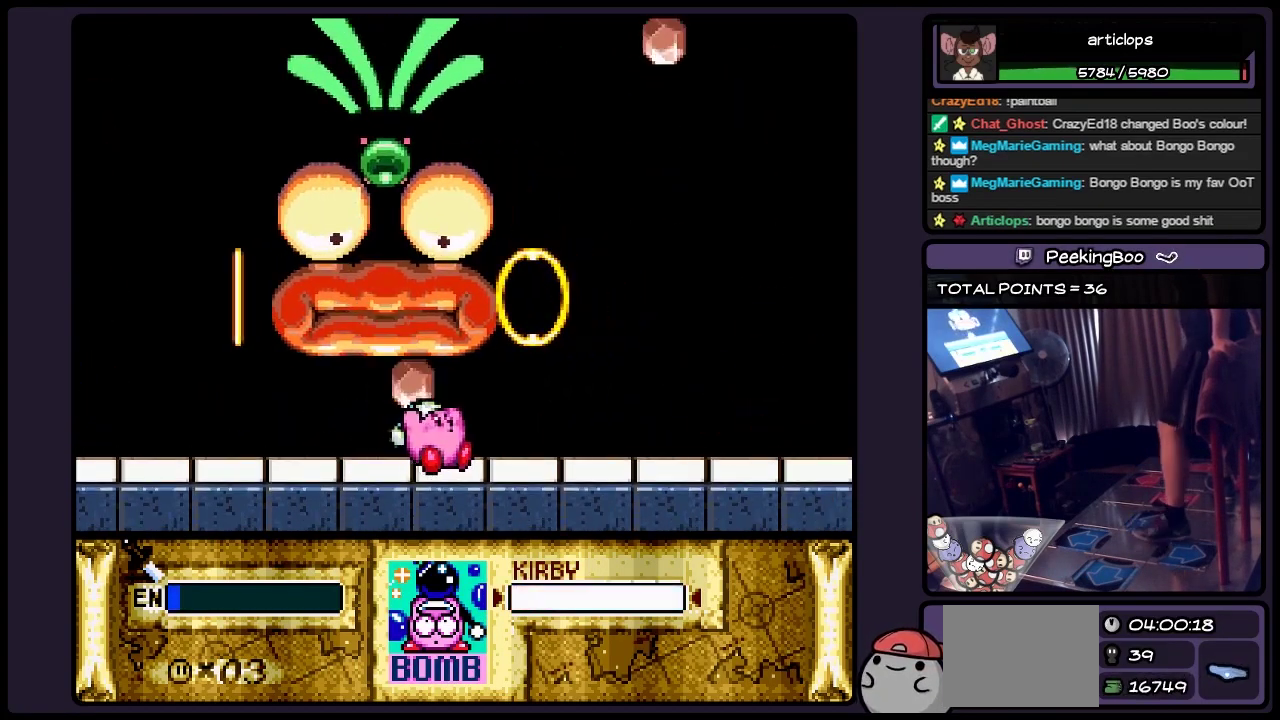
{"buttons": ["DPAD_RIGHT"], "events": [[67, "B", "down"], [233, "DPAD_RIGHT", "down"], [400, "B", "up"]]}
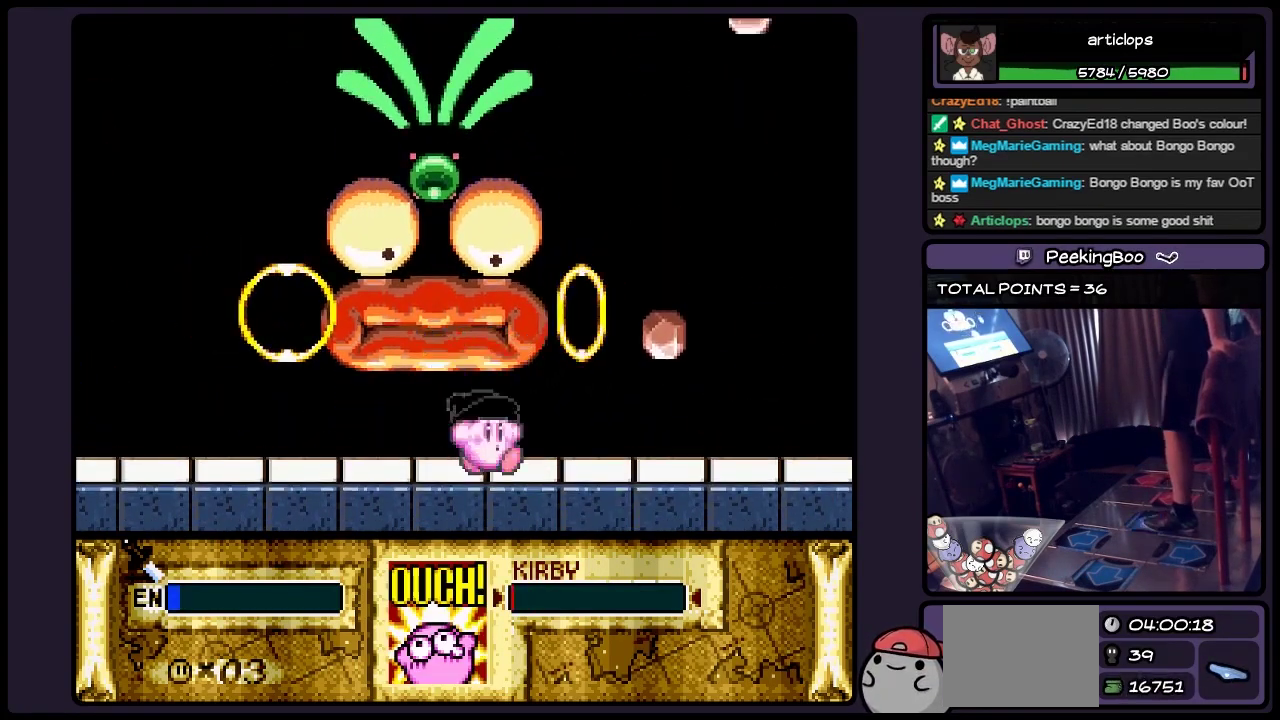
{"buttons": [], "events": [[67, "DPAD_RIGHT", "up"]]}
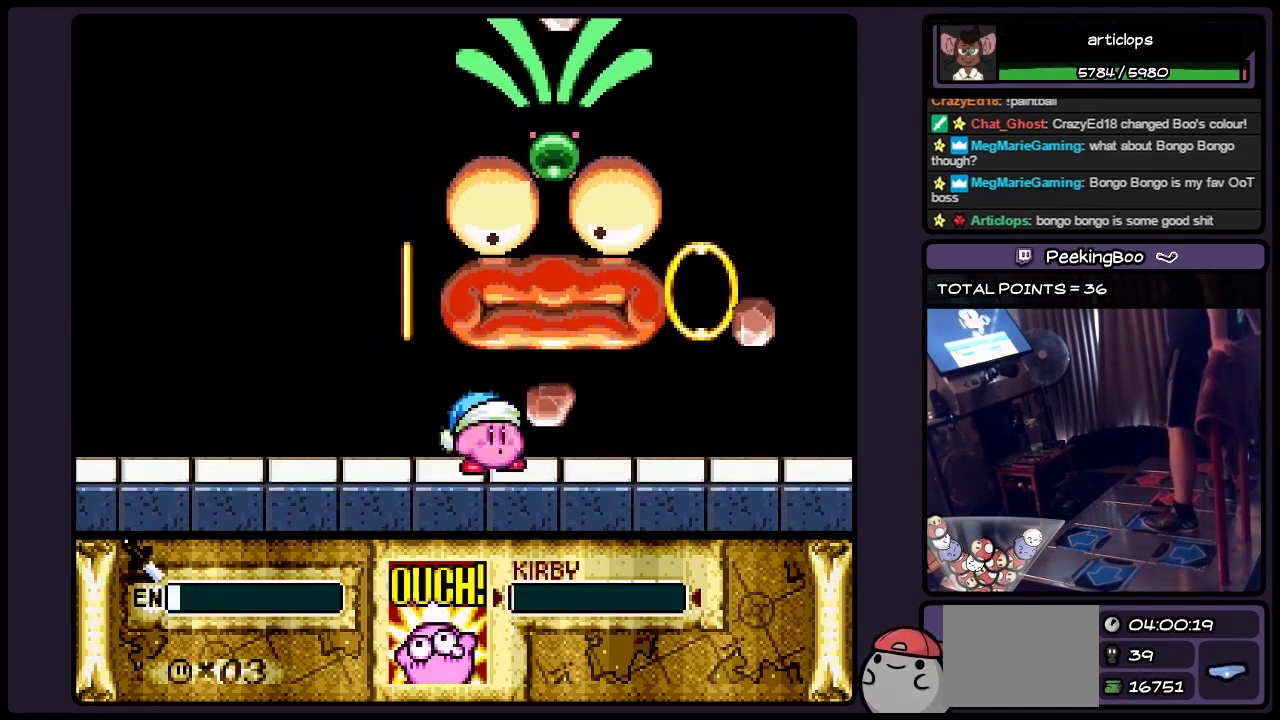
{"buttons": [], "events": []}
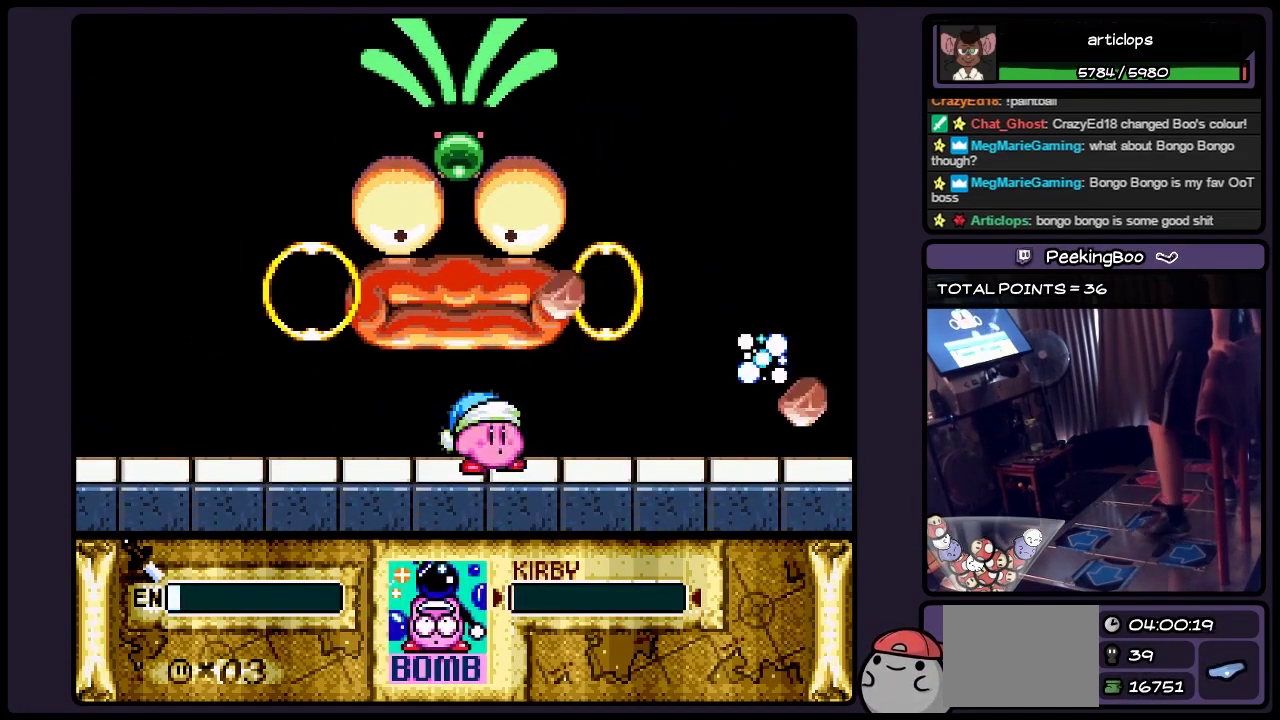
{"buttons": [], "events": [[233, "DPAD_LEFT", "down"], [450, "DPAD_LEFT", "up"]]}
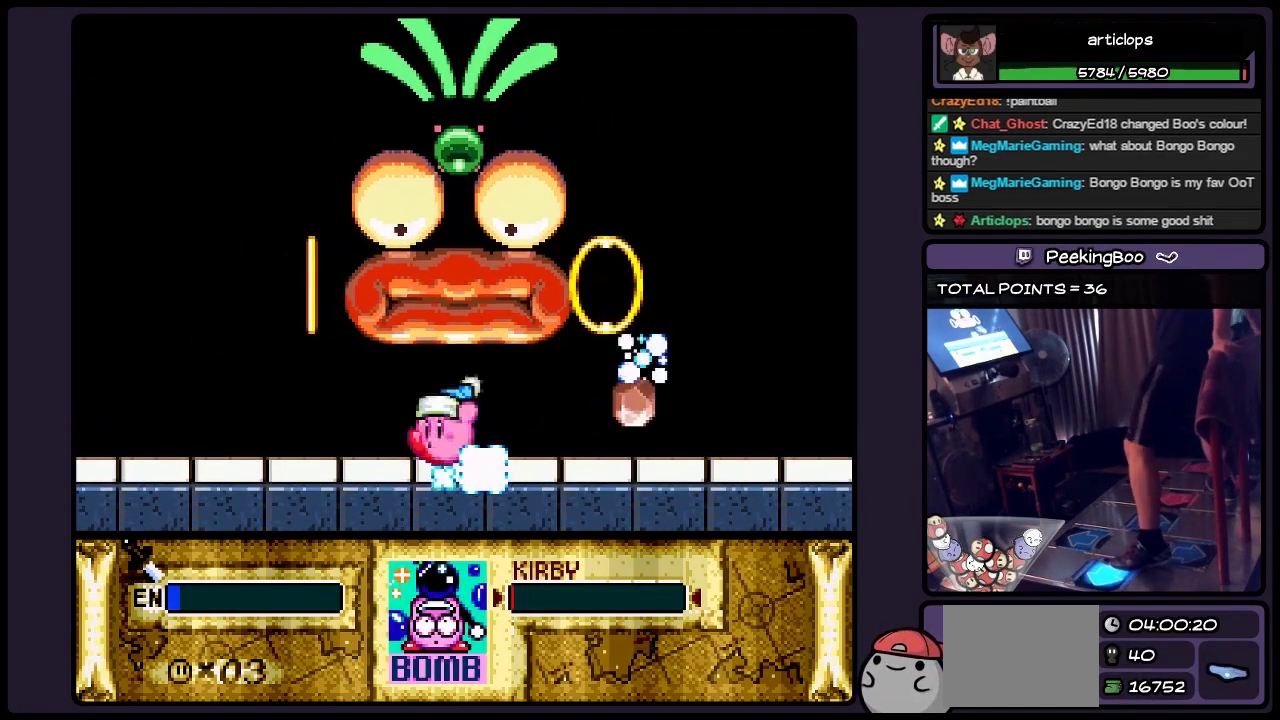
{"buttons": ["DPAD_LEFT"], "events": [[117, "DPAD_LEFT", "down"]]}
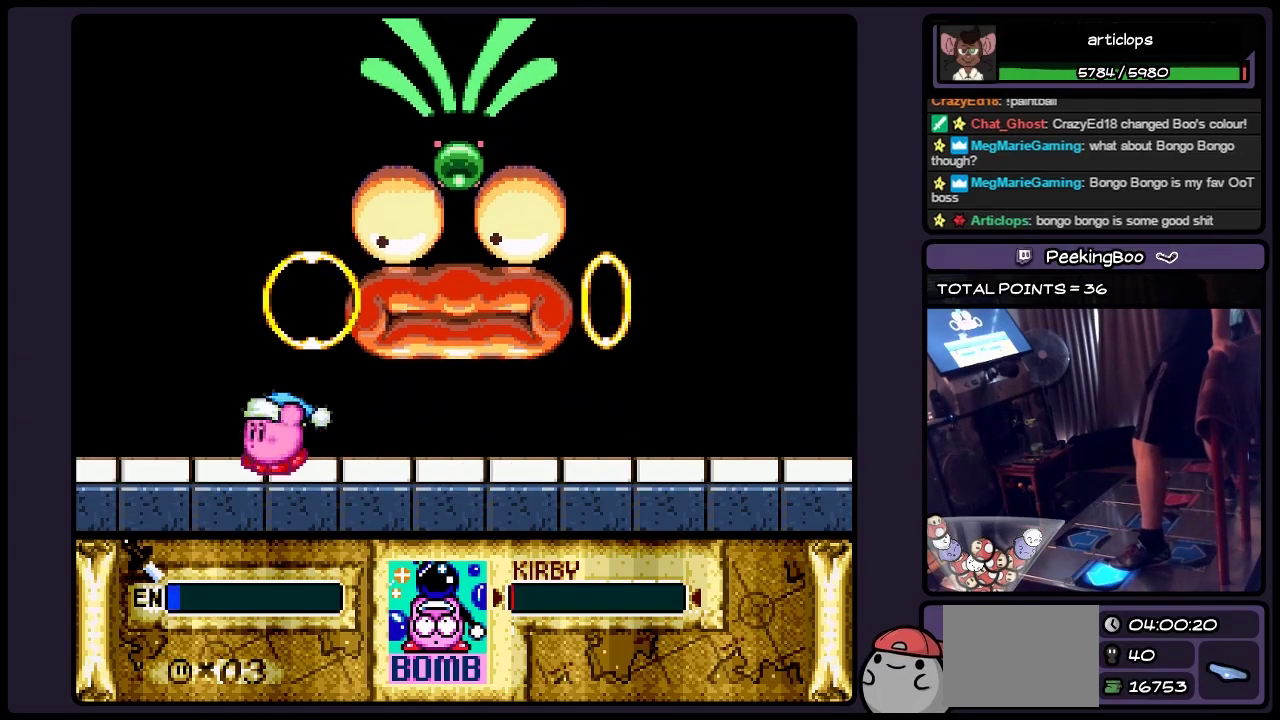
{"buttons": ["DPAD_RIGHT"], "events": [[233, "DPAD_LEFT", "up"], [400, "DPAD_RIGHT", "down"]]}
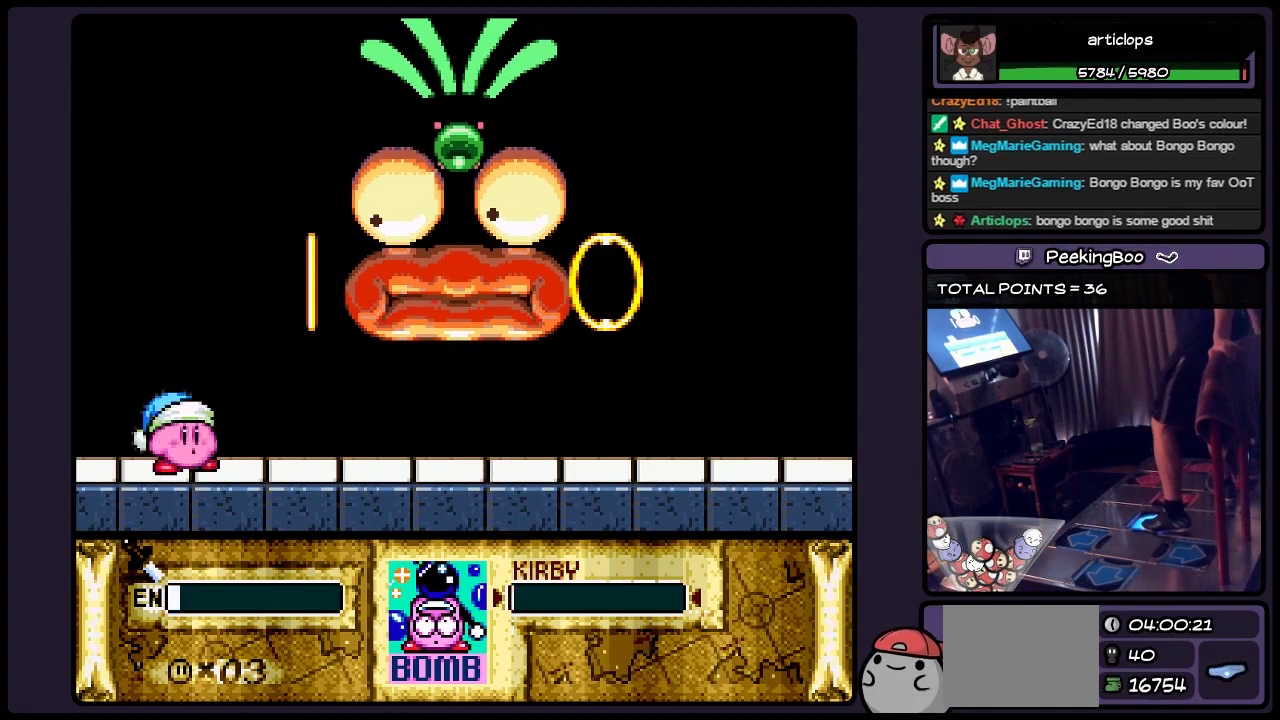
{"buttons": ["DPAD_RIGHT"], "events": [[150, "DPAD_RIGHT", "up"], [233, "DPAD_RIGHT", "down"]]}
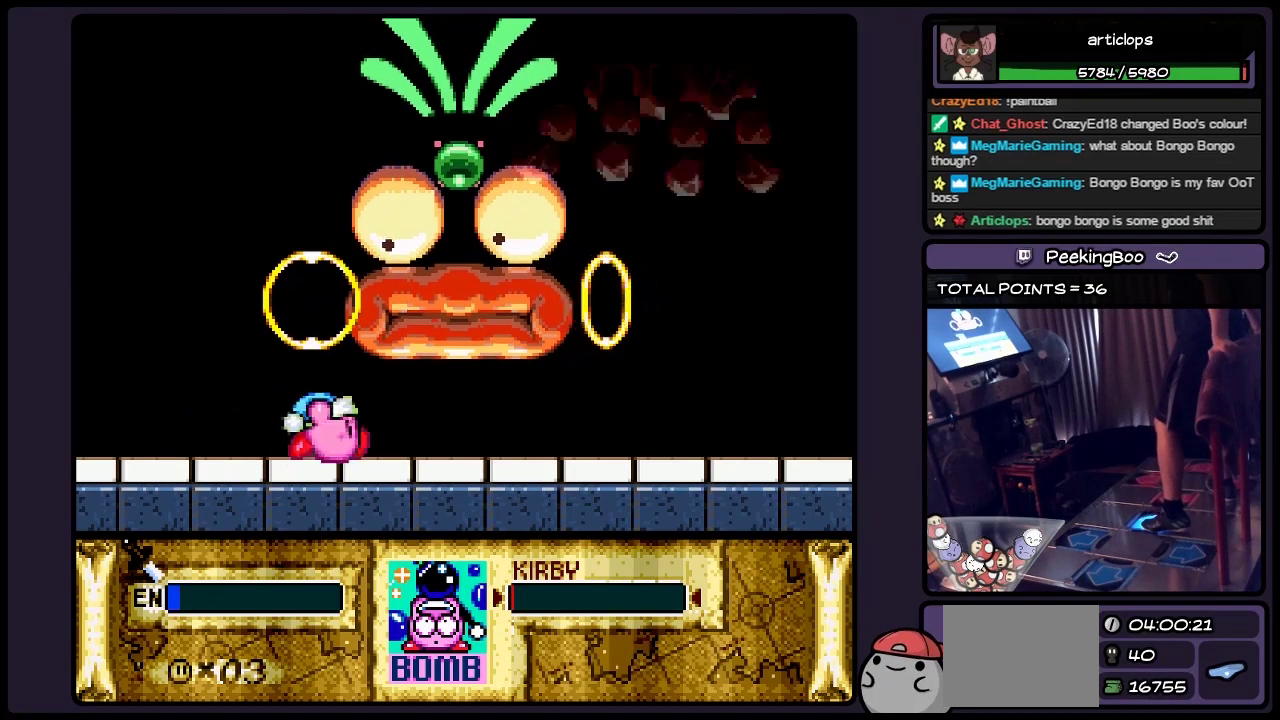
{"buttons": ["DPAD_LEFT"], "events": [[317, "DPAD_RIGHT", "up"], [483, "DPAD_LEFT", "down"]]}
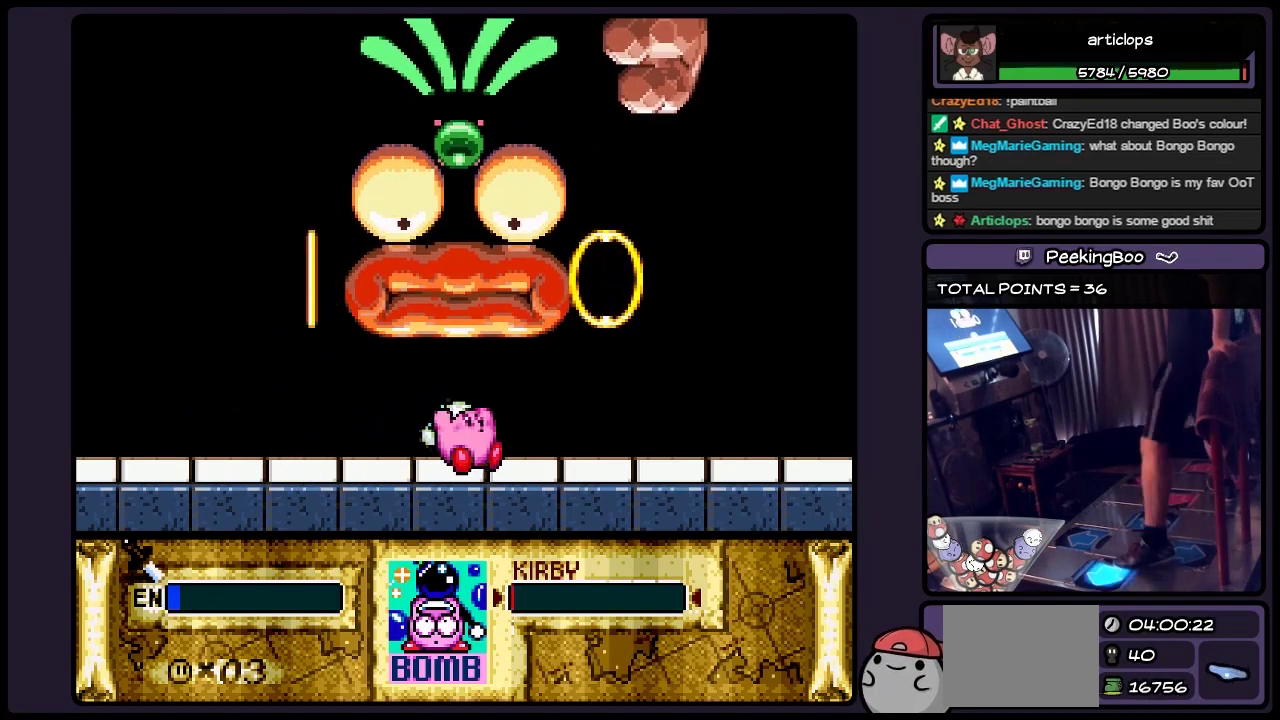
{"buttons": [], "events": [[200, "B", "down"], [450, "DPAD_LEFT", "up"], [483, "B", "up"]]}
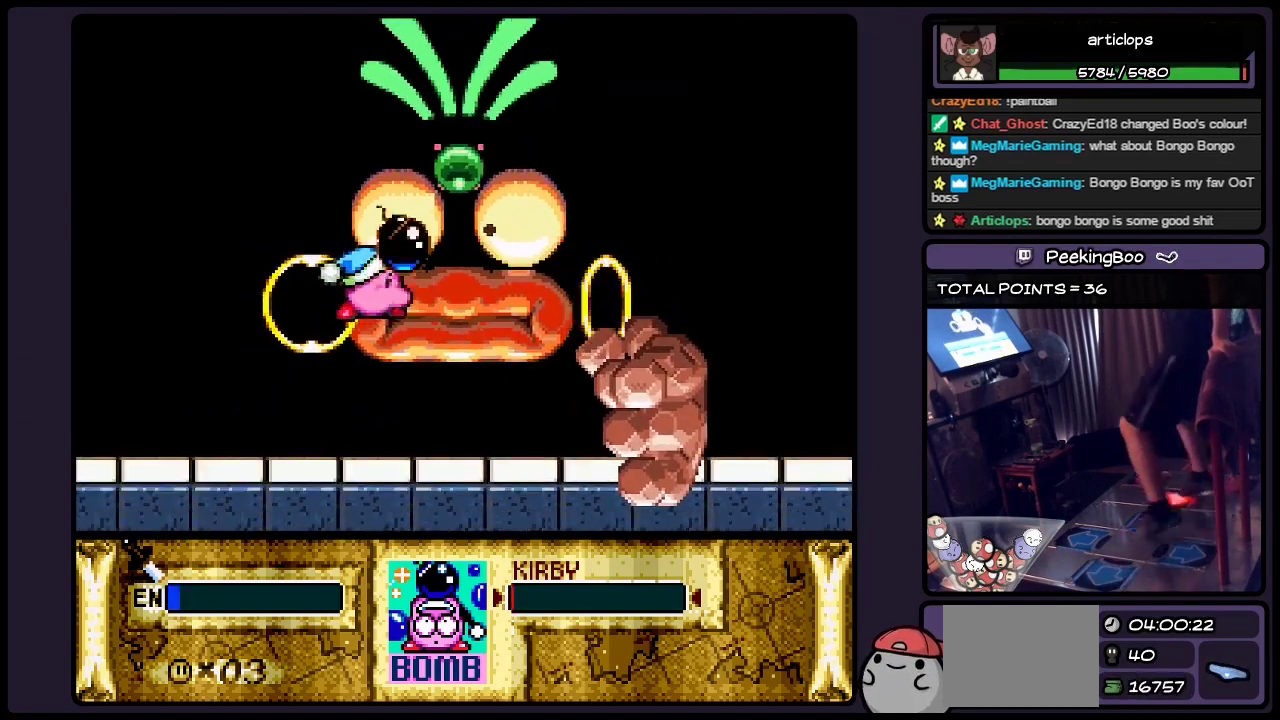
{"buttons": [], "events": [[117, "DPAD_RIGHT", "down"], [117, "Y", "down"], [233, "DPAD_RIGHT", "up"], [450, "Y", "up"]]}
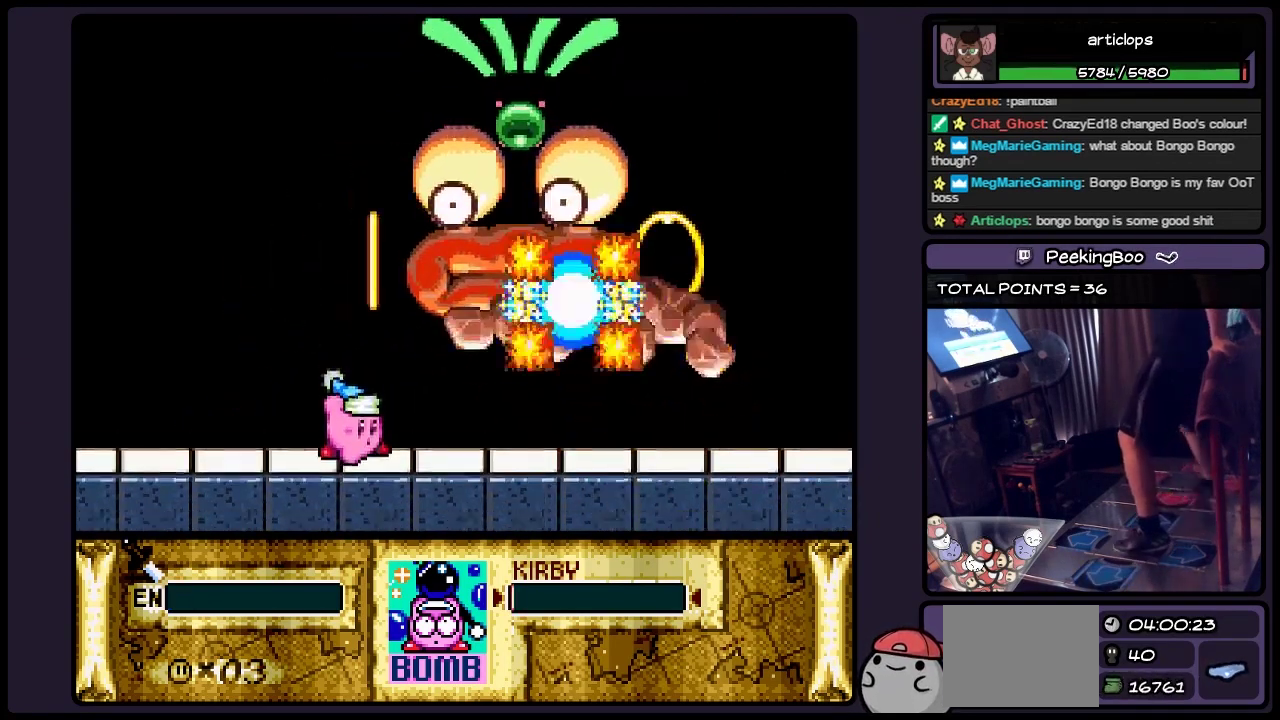
{"buttons": [], "events": []}
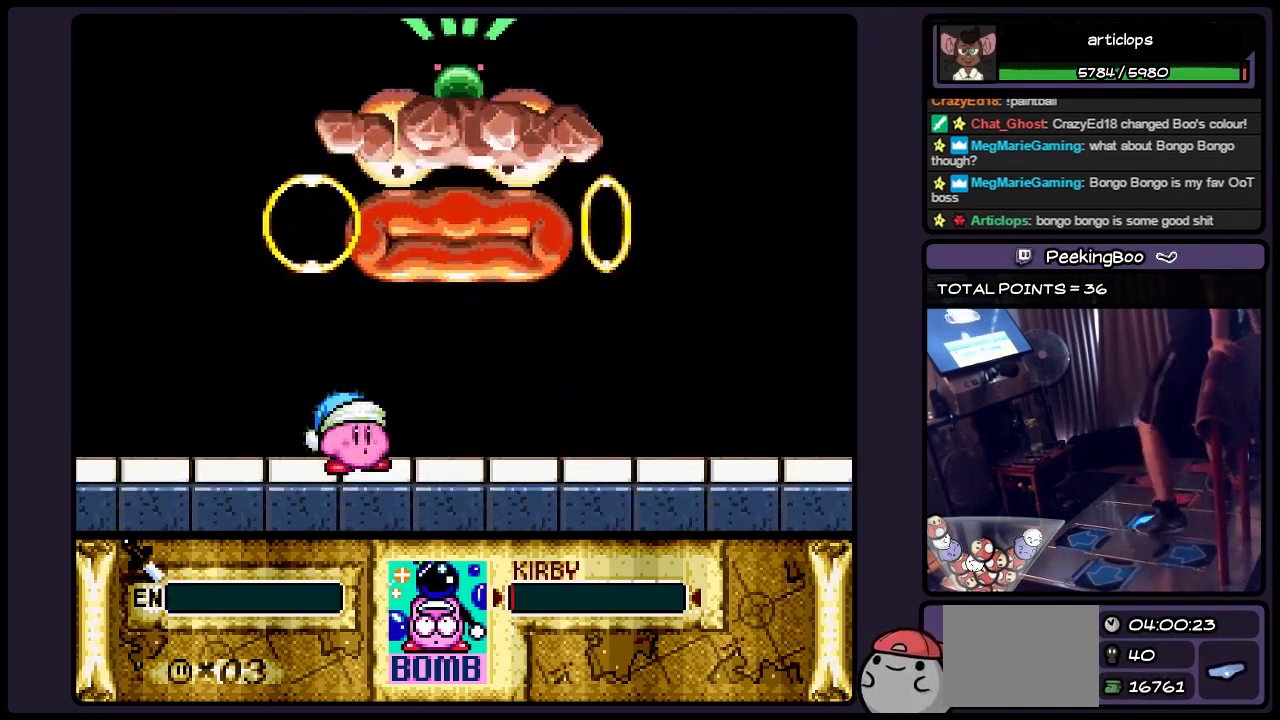
{"buttons": ["DPAD_RIGHT"], "events": [[33, "DPAD_RIGHT", "down"], [233, "DPAD_RIGHT", "up"], [317, "DPAD_RIGHT", "down"]]}
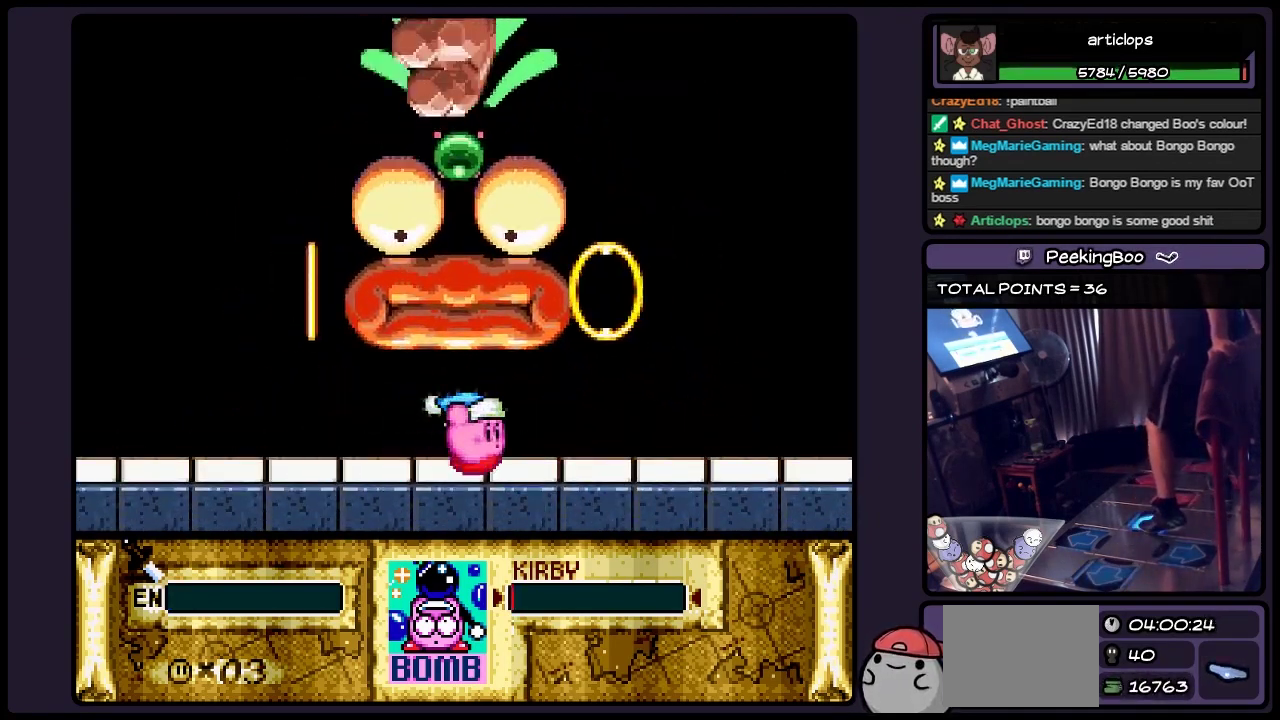
{"buttons": ["B", "DPAD_RIGHT"], "events": [[283, "B", "down"]]}
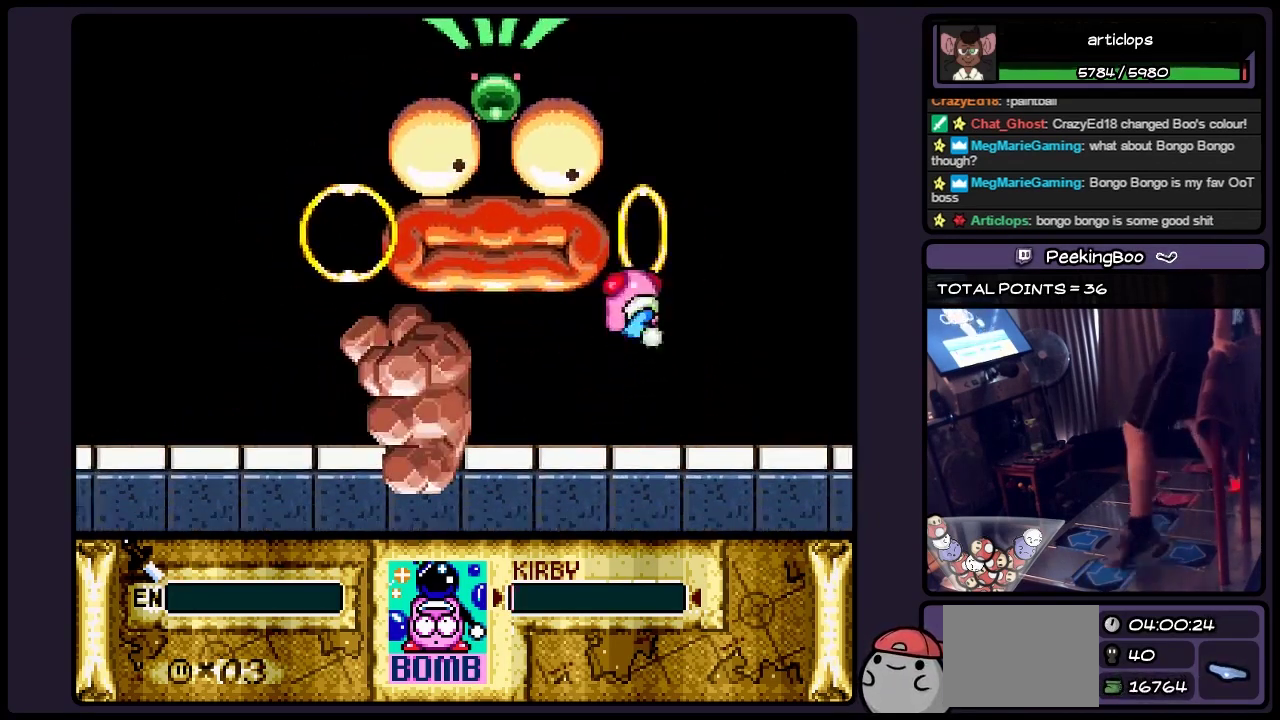
{"buttons": ["Y", "DPAD_LEFT"], "events": [[33, "DPAD_RIGHT", "up"], [200, "B", "up"], [317, "DPAD_LEFT", "down"], [400, "Y", "down"]]}
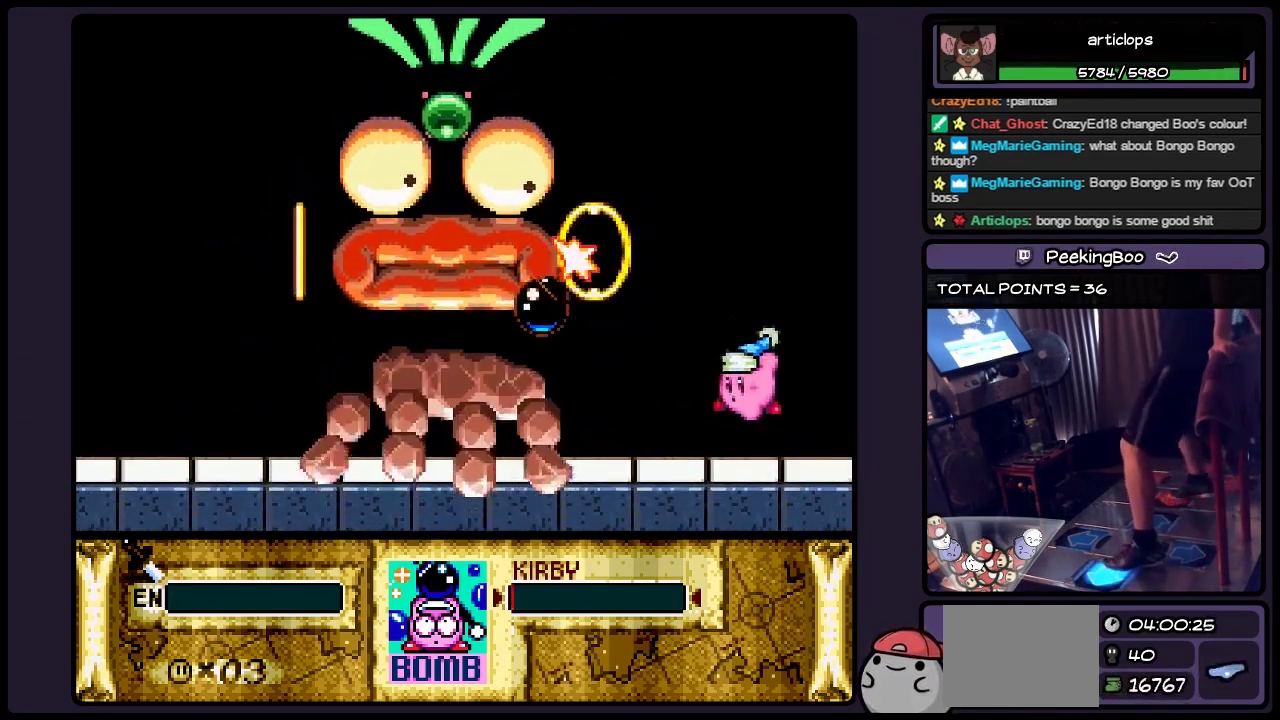
{"buttons": ["DPAD_LEFT"], "events": [[117, "Y", "up"]]}
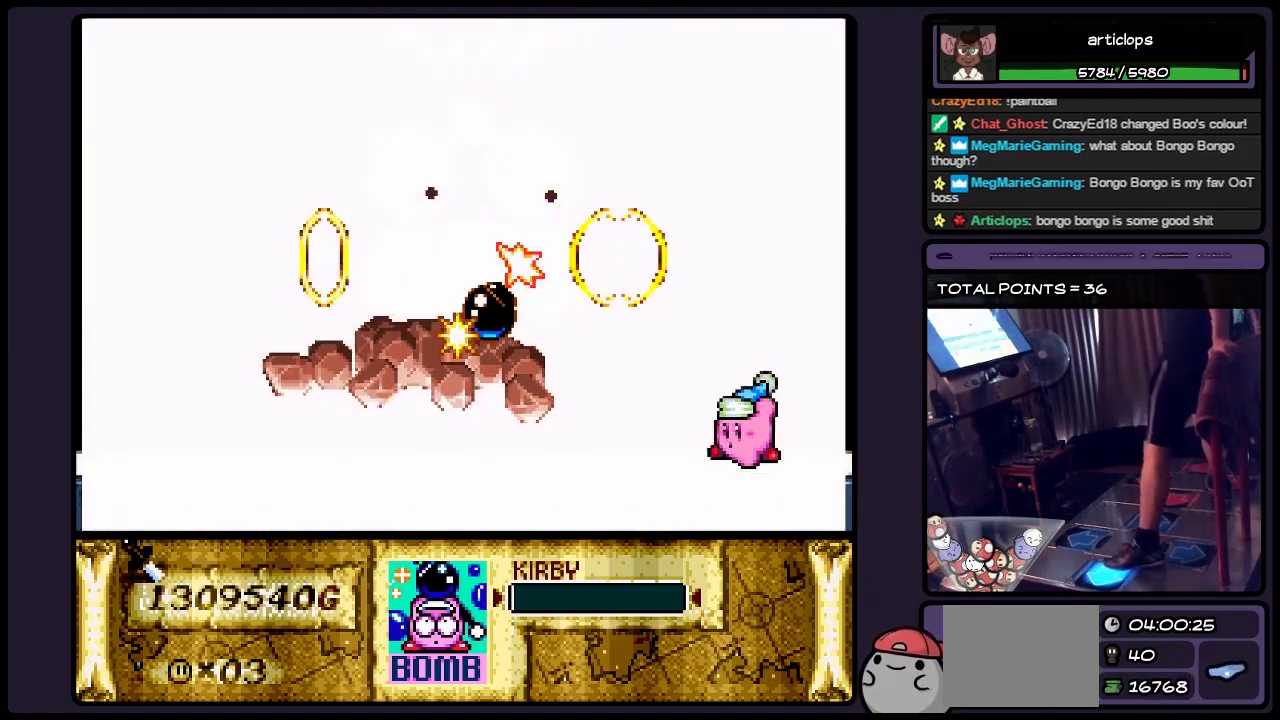
{"buttons": [], "events": [[200, "DPAD_LEFT", "up"]]}
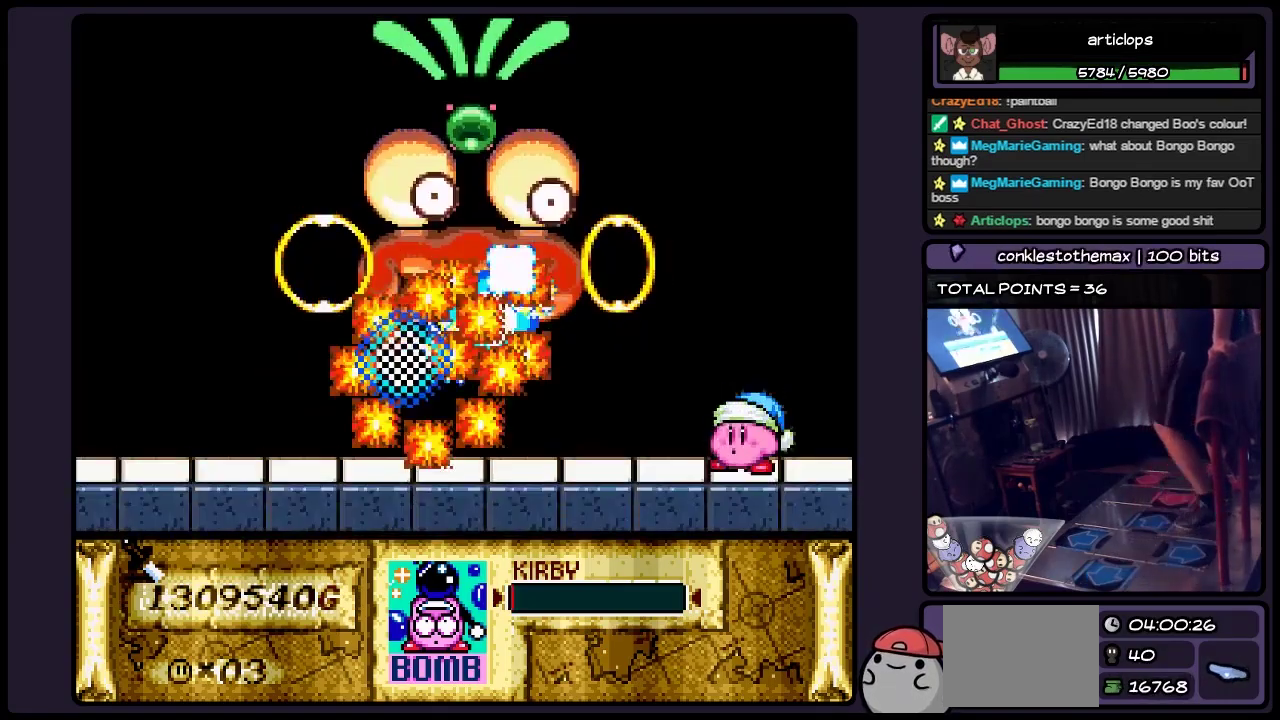
{"buttons": [], "events": []}
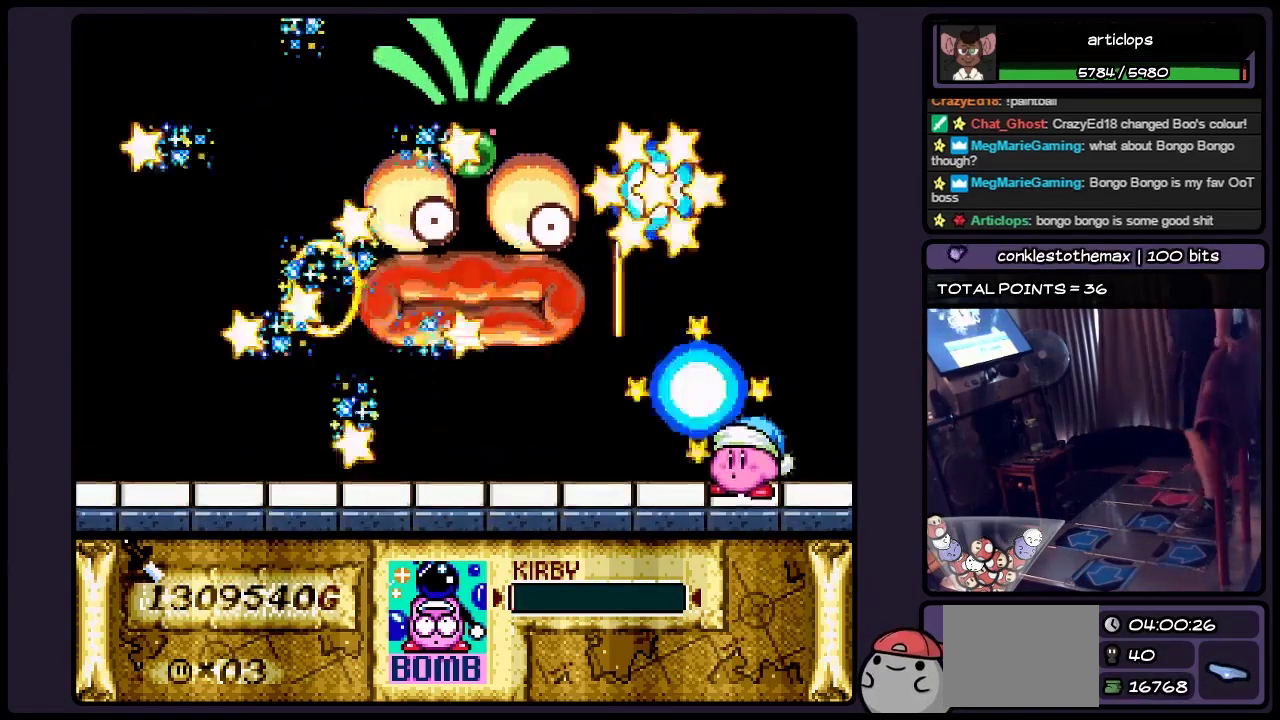
{"buttons": [], "events": []}
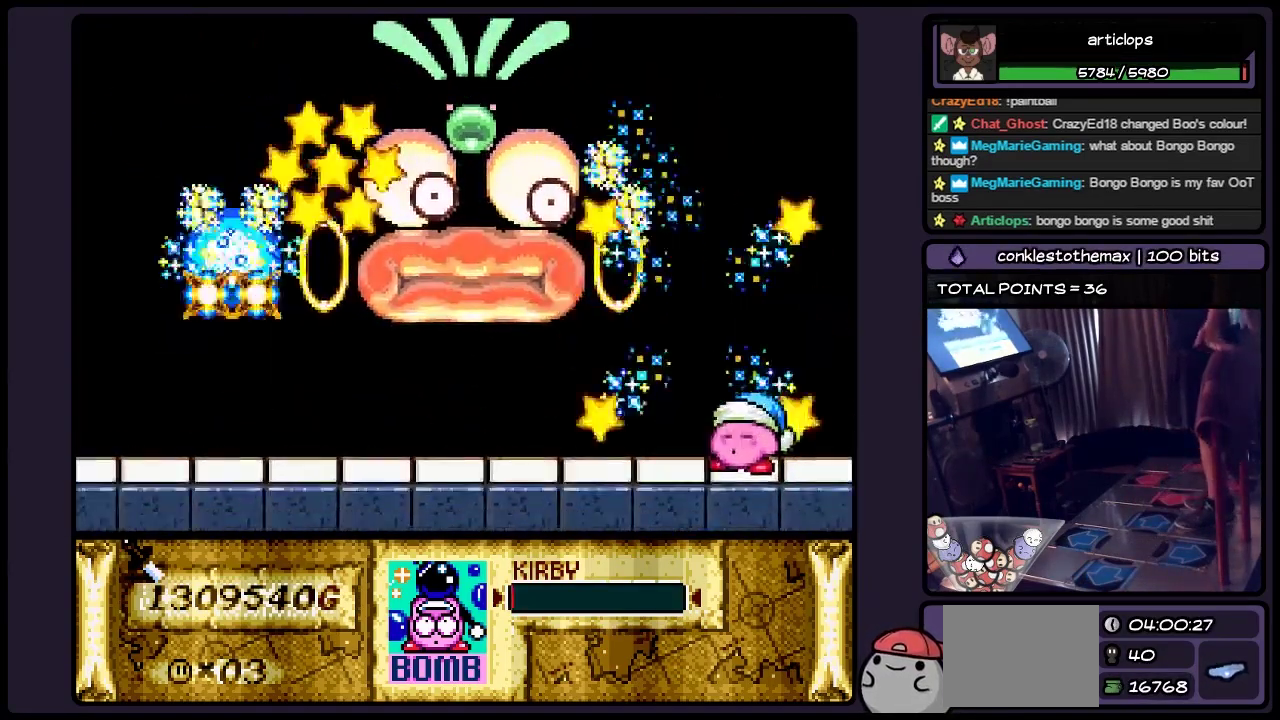
{"buttons": [], "events": []}